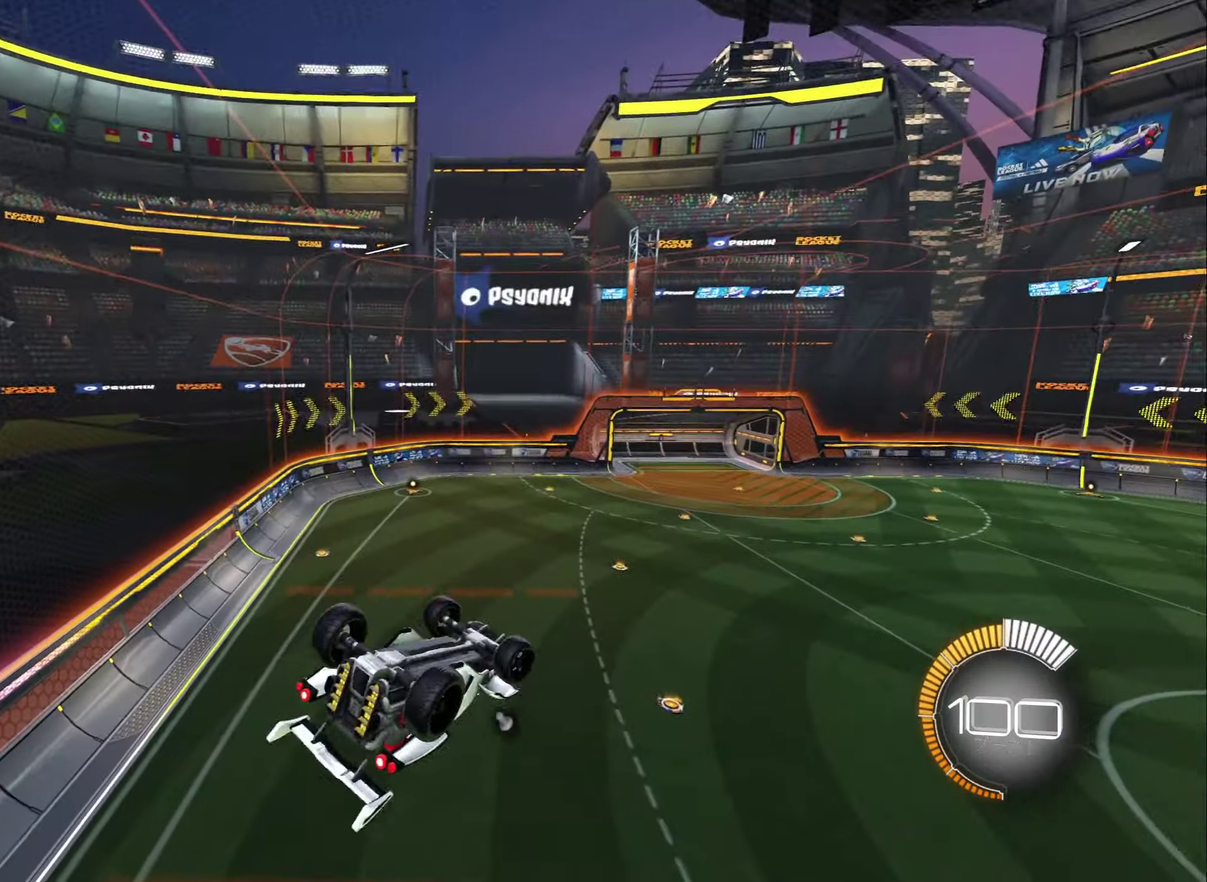
Gameplay with a controller (Xbox layout); each line is a JSON object with the inputs held at the frame after it. "events" lists button and stick changes between this image and that frame as [ms after this image, input, new state], when the widget could be followed in between.
{"buttons": ["L1"], "left_stick": "left", "right_stick": "center", "events": [[100, "left_stick", "up-left"], [133, "Y", "down"], [250, "Y", "up"], [466, "left_stick", "left"]]}
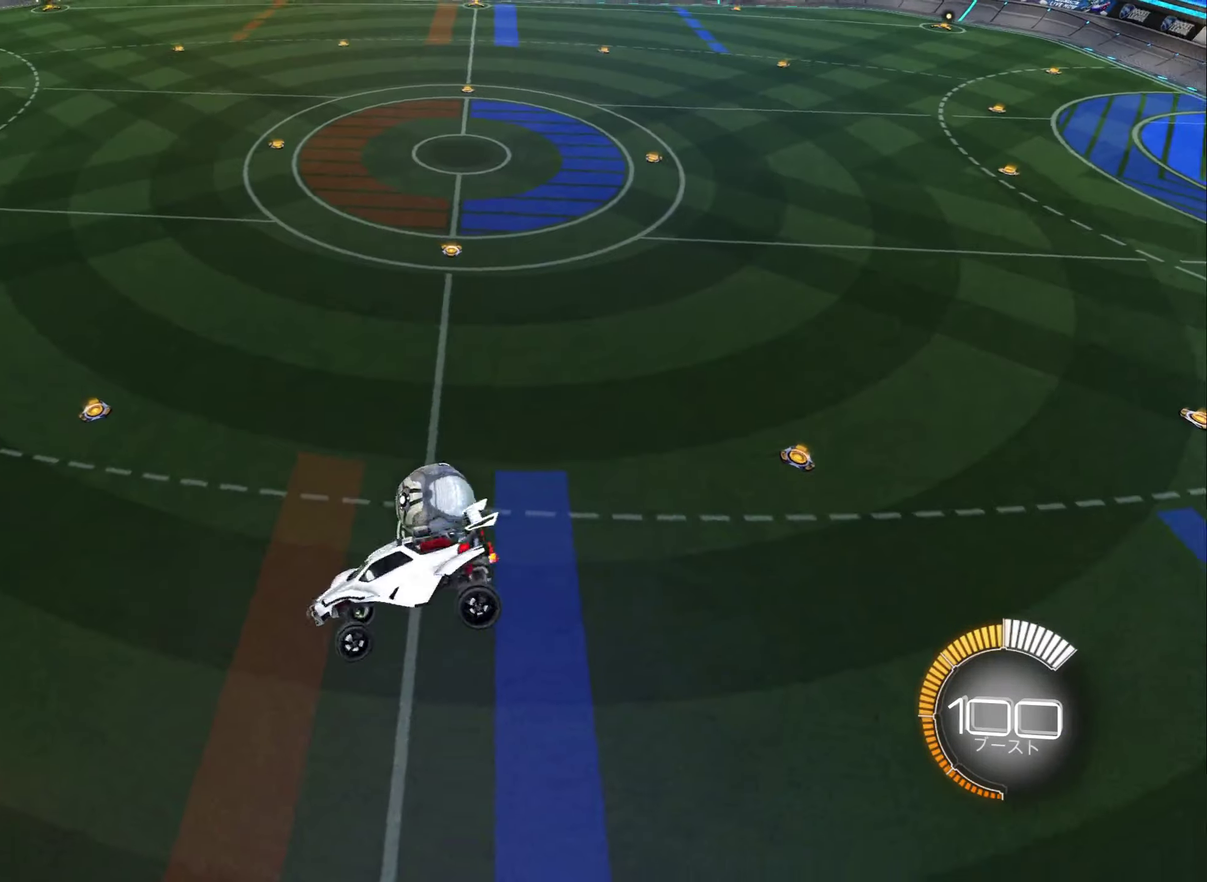
{"buttons": ["L1", "R2"], "left_stick": "right", "right_stick": "center", "events": [[16, "L1", "up"], [83, "left_stick", "down"], [150, "left_stick", "down-right"], [283, "left_stick", "right"], [466, "L1", "down"], [466, "R2", "down"]]}
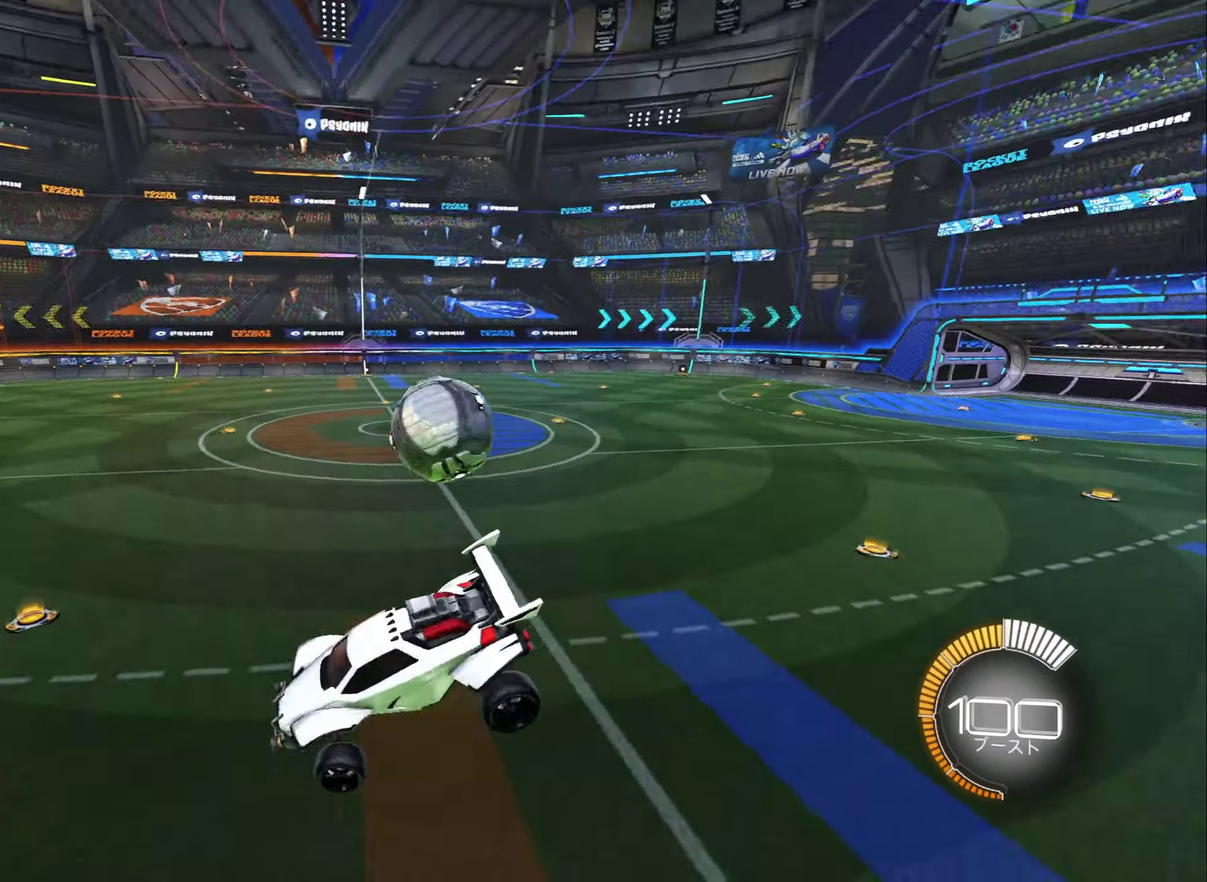
{"buttons": ["B", "R2"], "left_stick": "center", "right_stick": "center", "events": [[100, "L1", "up"], [383, "B", "down"], [417, "left_stick", "center"]]}
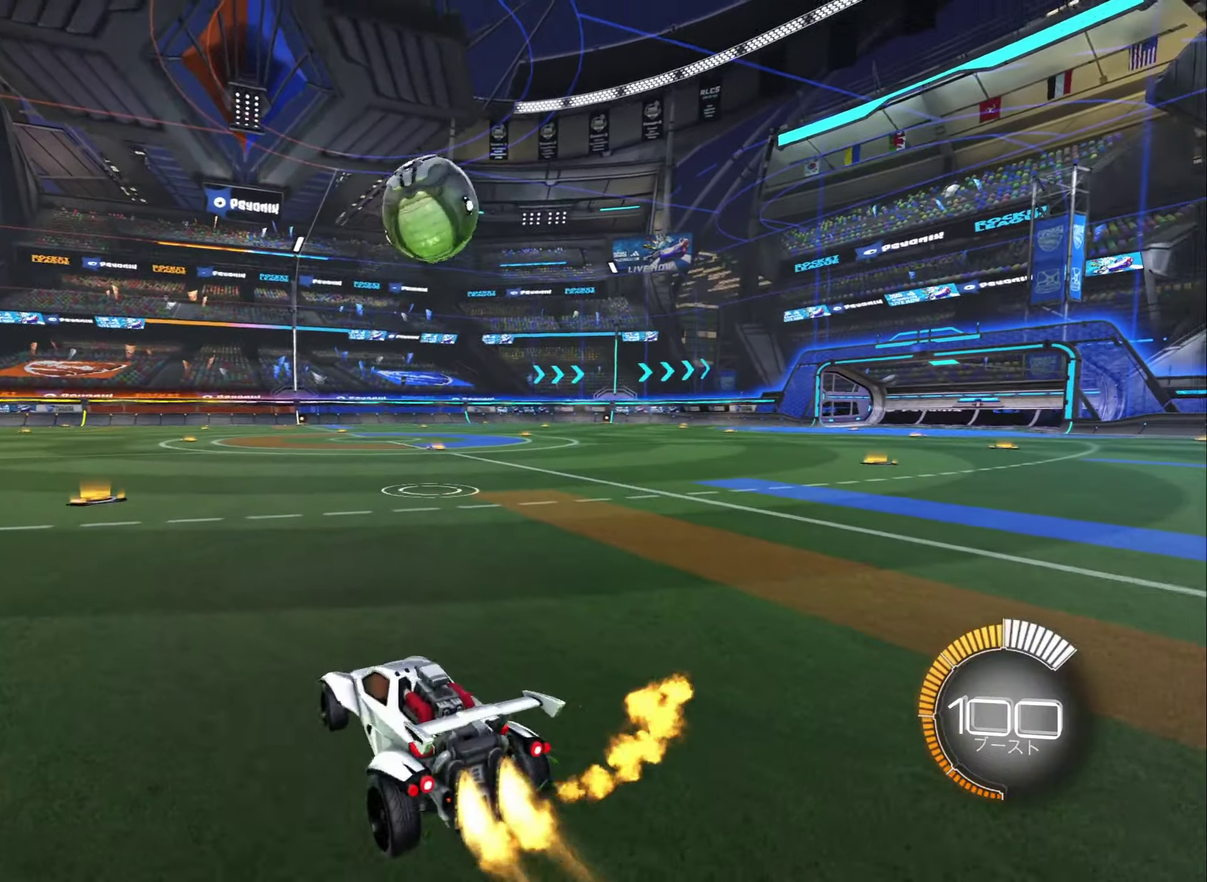
{"buttons": ["B", "R2"], "left_stick": "center", "right_stick": "center", "events": [[100, "left_stick", "left"], [150, "left_stick", "center"], [300, "DPAD_DOWN", "down"], [383, "DPAD_DOWN", "up"]]}
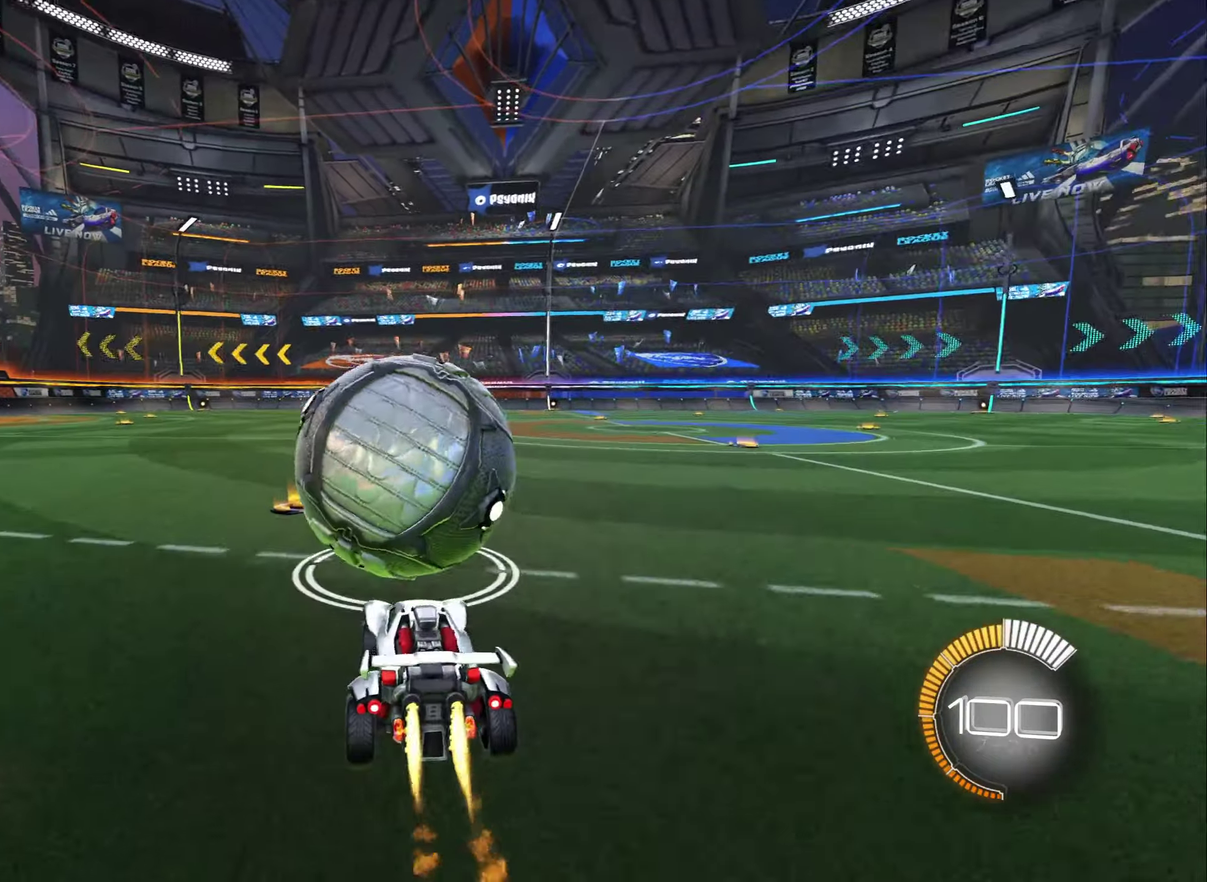
{"buttons": ["B", "R2"], "left_stick": "right", "right_stick": "center", "events": [[50, "left_stick", "up-left"], [83, "B", "up"], [200, "left_stick", "center"], [317, "B", "down"], [433, "left_stick", "right"]]}
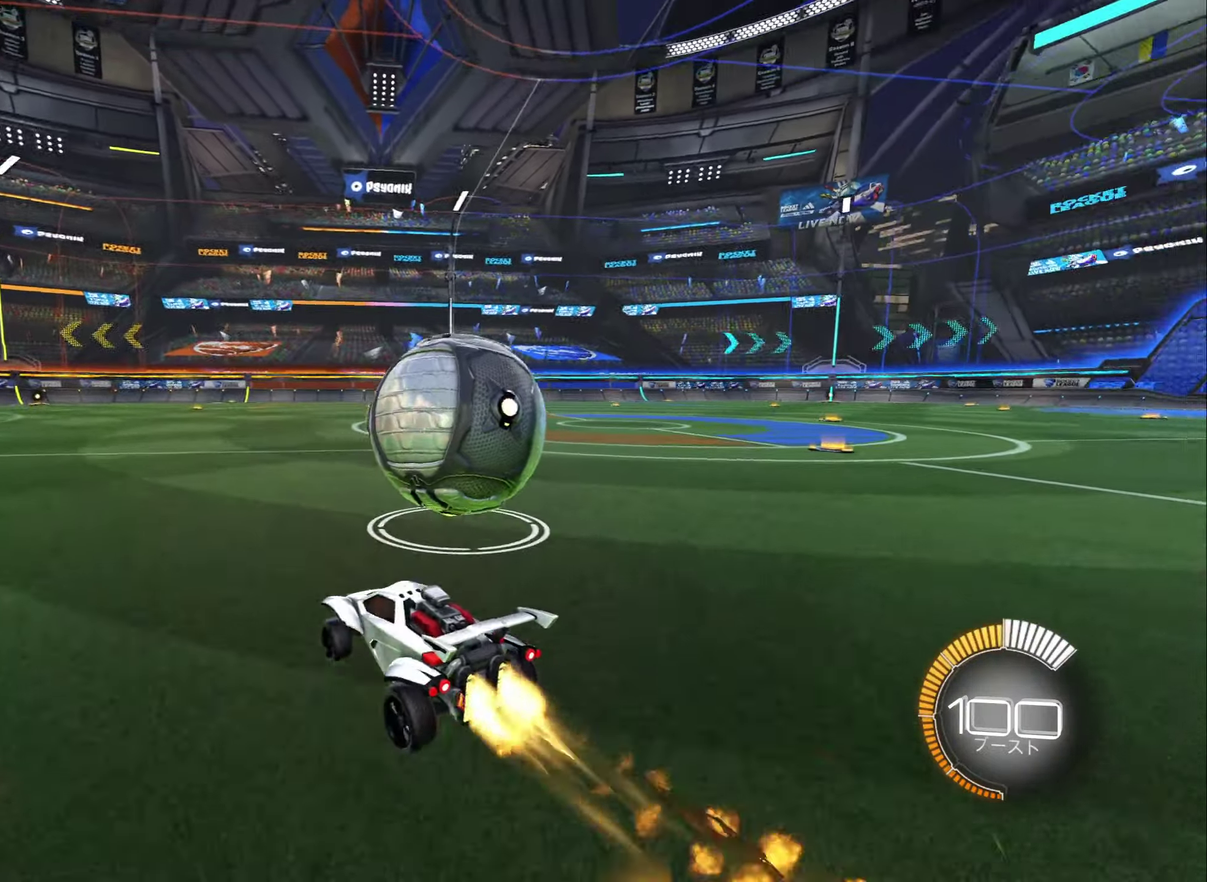
{"buttons": ["R2"], "left_stick": "right", "right_stick": "center", "events": [[67, "left_stick", "center"], [267, "left_stick", "right"], [350, "left_stick", "center"], [450, "B", "up"], [467, "left_stick", "right"]]}
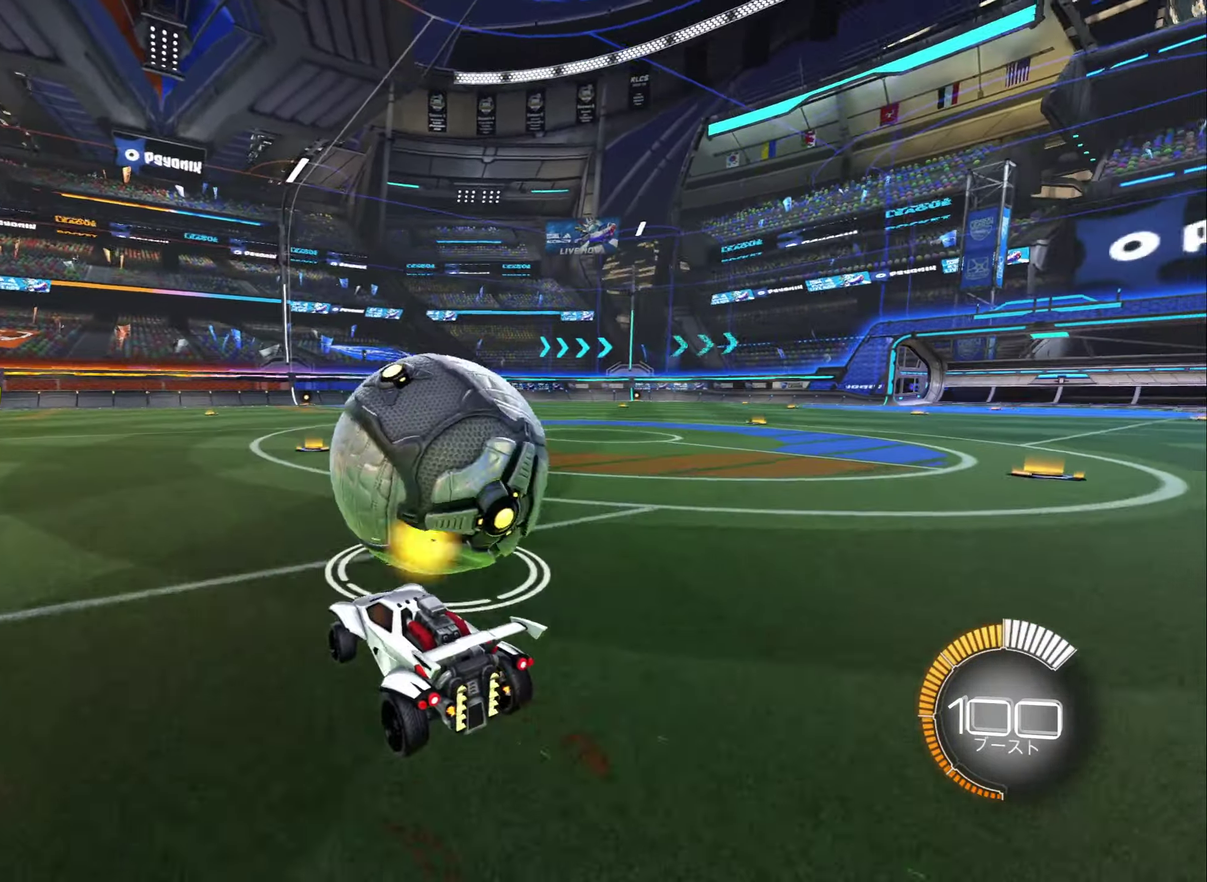
{"buttons": ["R2"], "left_stick": "center", "right_stick": "center", "events": [[67, "left_stick", "center"], [117, "left_stick", "left"], [217, "left_stick", "center"], [300, "left_stick", "right"], [433, "left_stick", "center"]]}
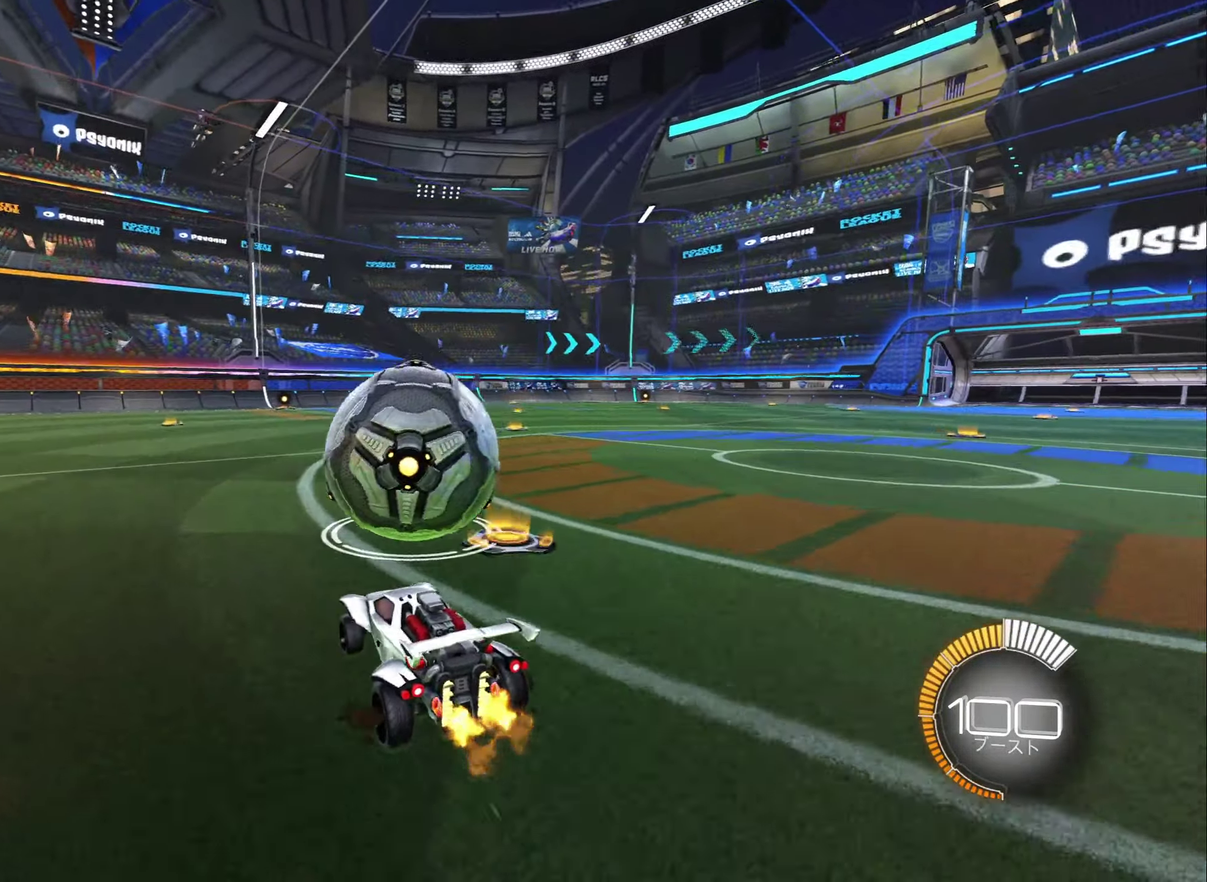
{"buttons": ["R2"], "left_stick": "center", "right_stick": "center", "events": [[150, "left_stick", "left"], [267, "left_stick", "center"]]}
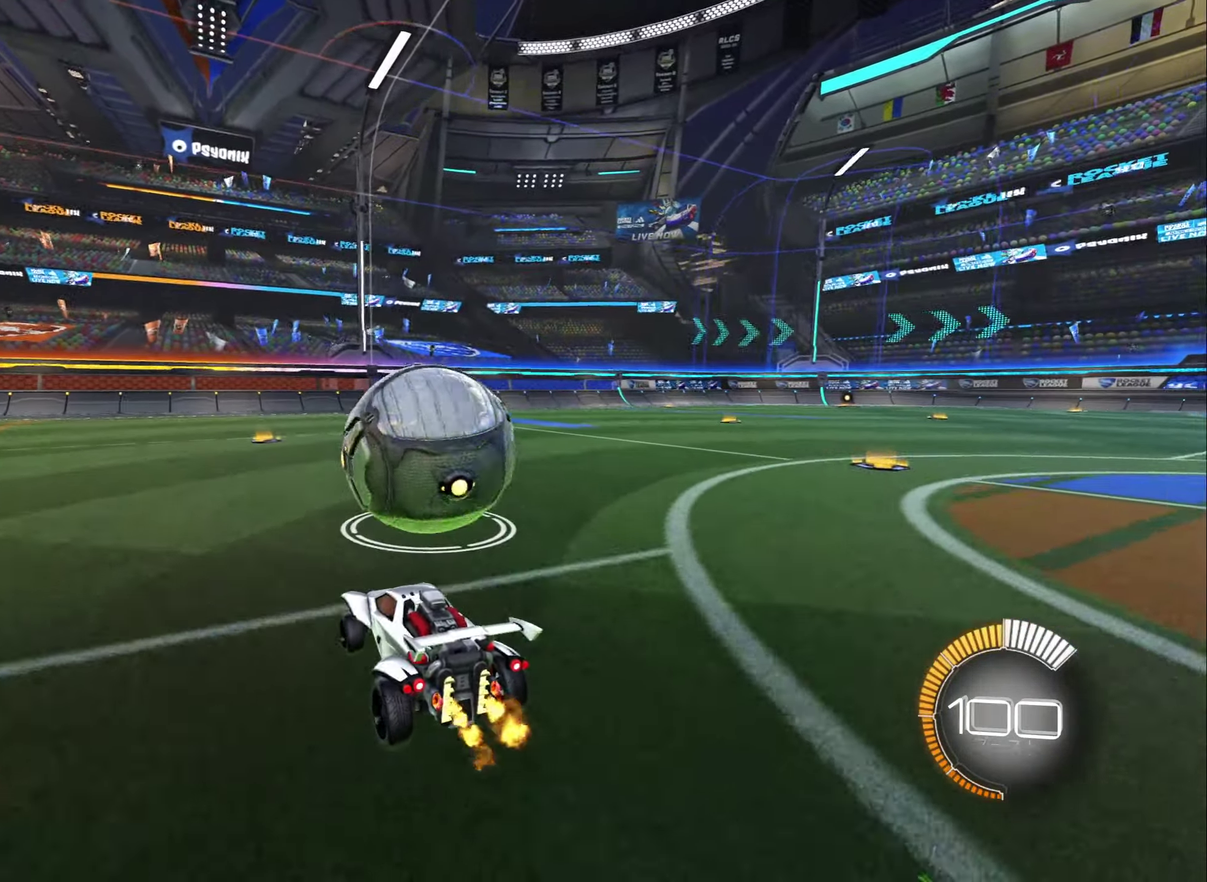
{"buttons": ["R2"], "left_stick": "center", "right_stick": "center", "events": []}
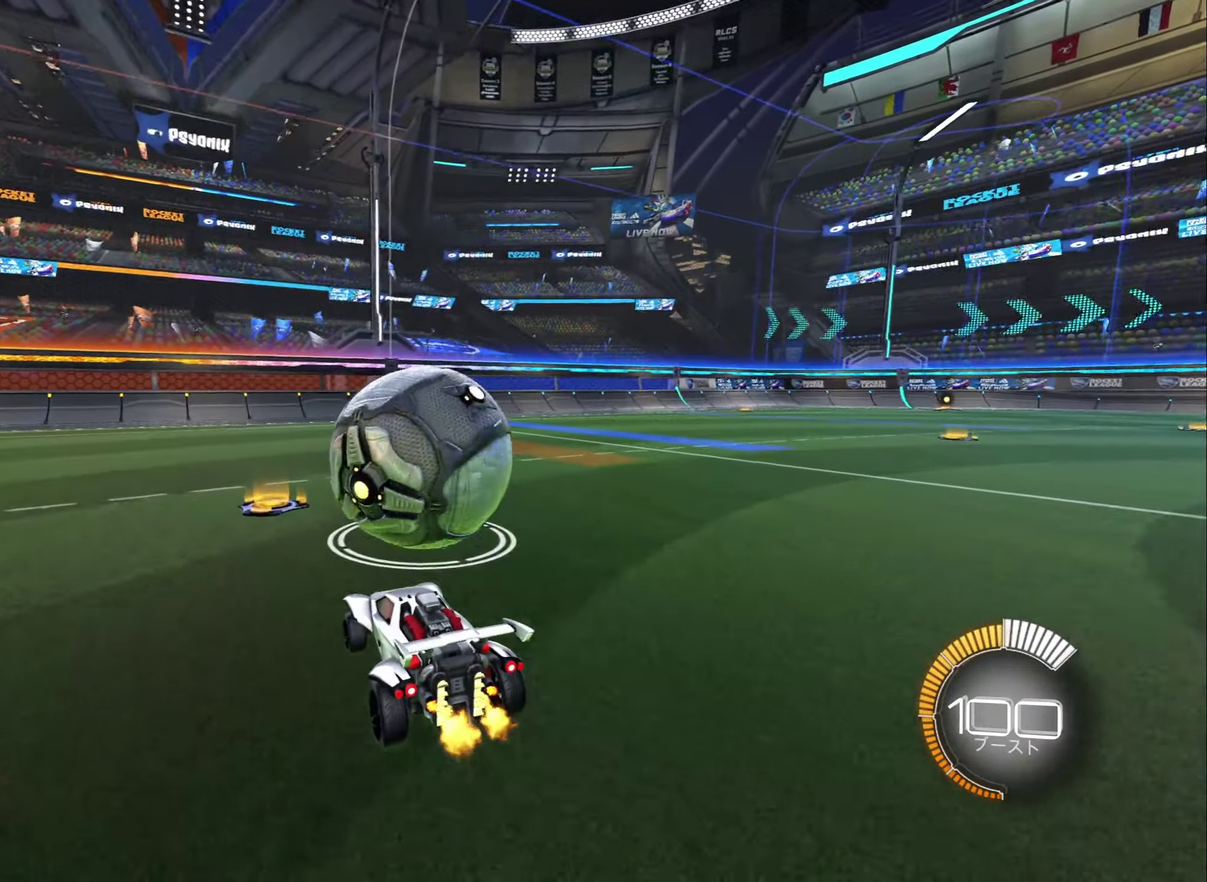
{"buttons": ["R2"], "left_stick": "center", "right_stick": "center", "events": []}
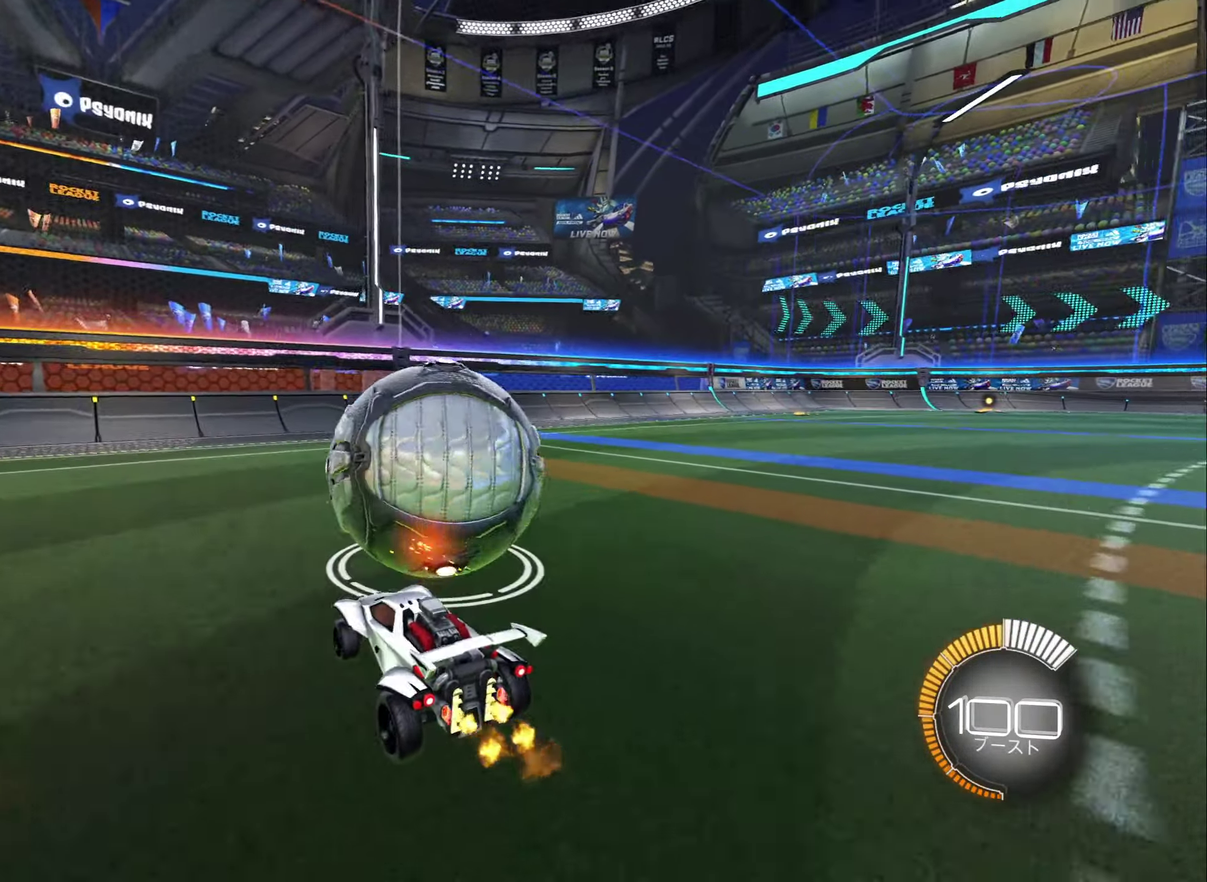
{"buttons": [], "left_stick": "right", "right_stick": "center", "events": [[33, "left_stick", "left"], [150, "left_stick", "center"], [183, "R2", "up"], [467, "left_stick", "right"]]}
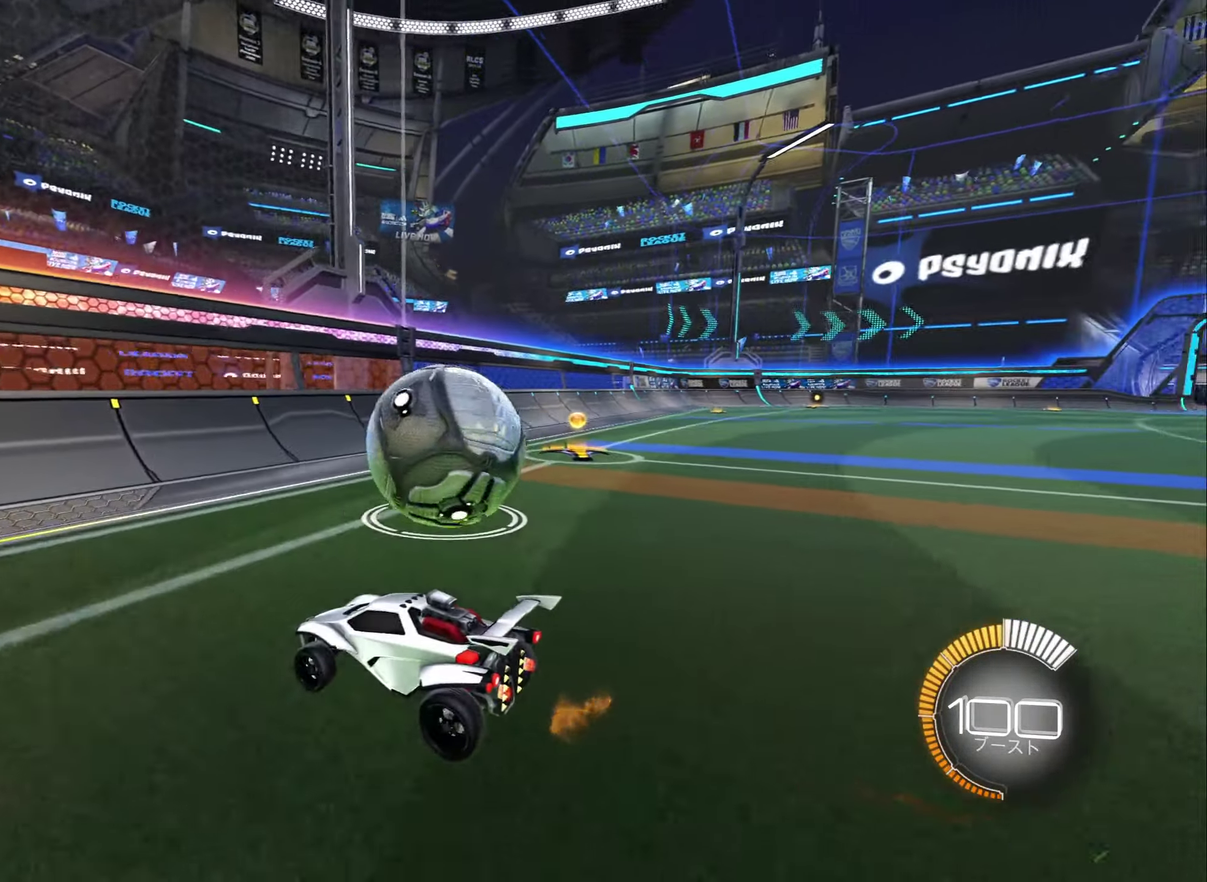
{"buttons": ["R2"], "left_stick": "center", "right_stick": "center", "events": [[283, "R2", "down"], [283, "left_stick", "center"]]}
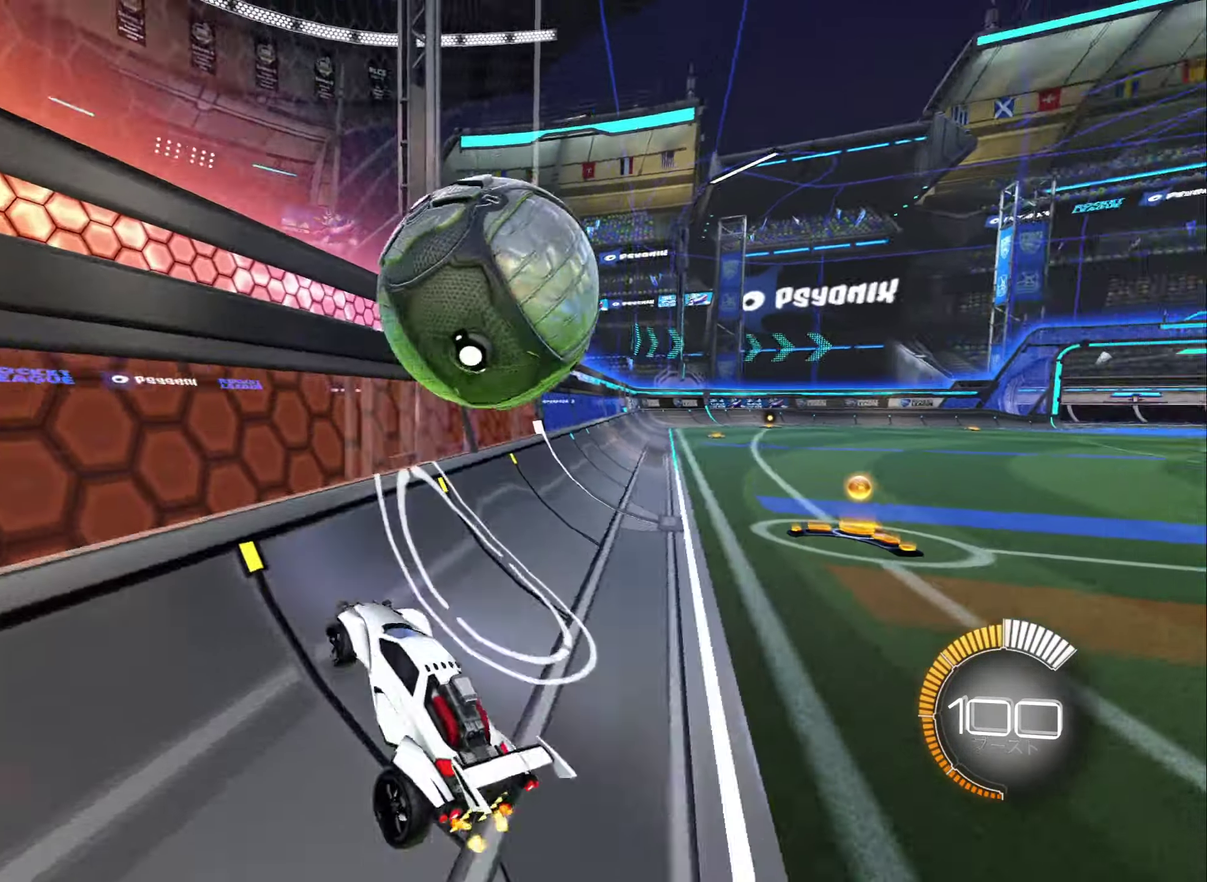
{"buttons": ["R2"], "left_stick": "center", "right_stick": "center", "events": [[67, "left_stick", "left"], [183, "left_stick", "center"], [333, "L2", "down"], [333, "R2", "up"], [449, "L2", "up"], [449, "R2", "down"]]}
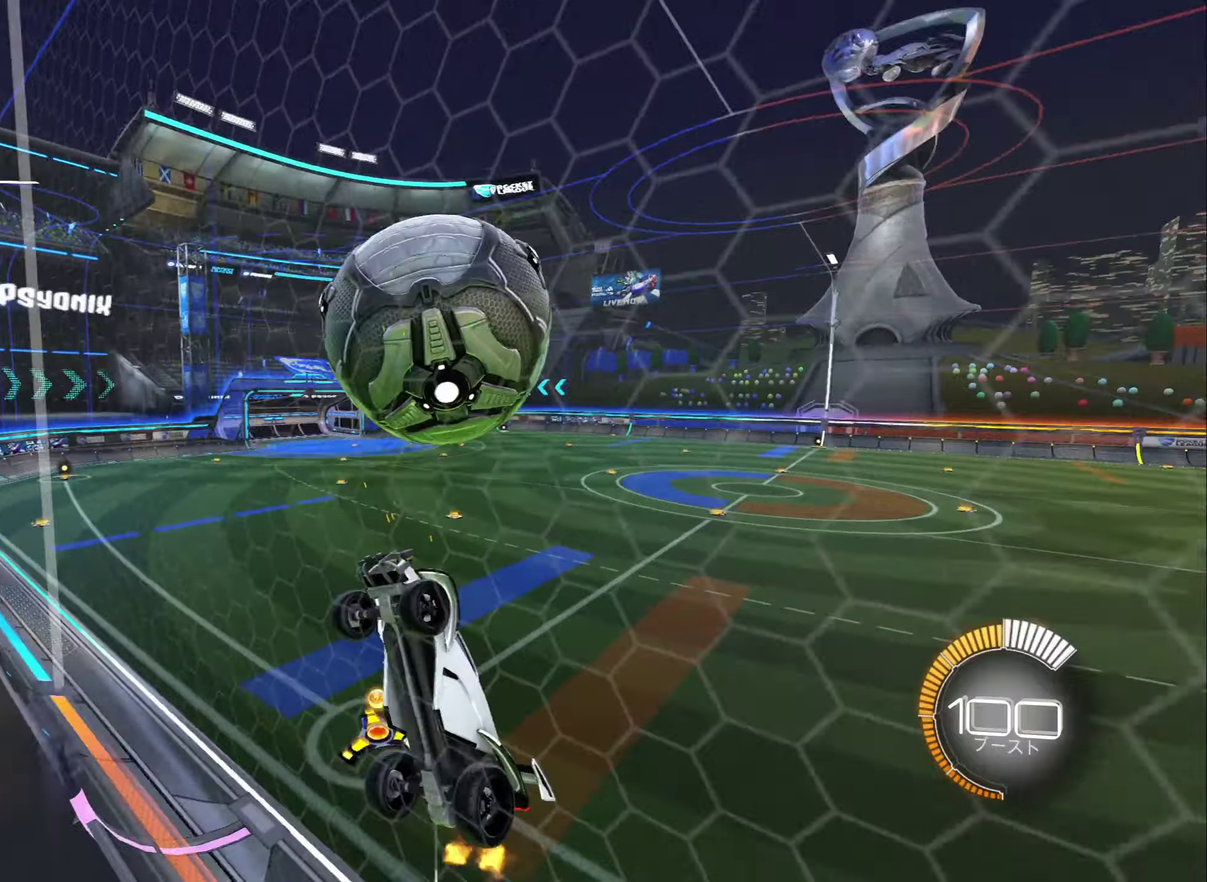
{"buttons": ["L1", "R2"], "left_stick": "right", "right_stick": "center", "events": [[217, "left_stick", "right"], [417, "L1", "down"]]}
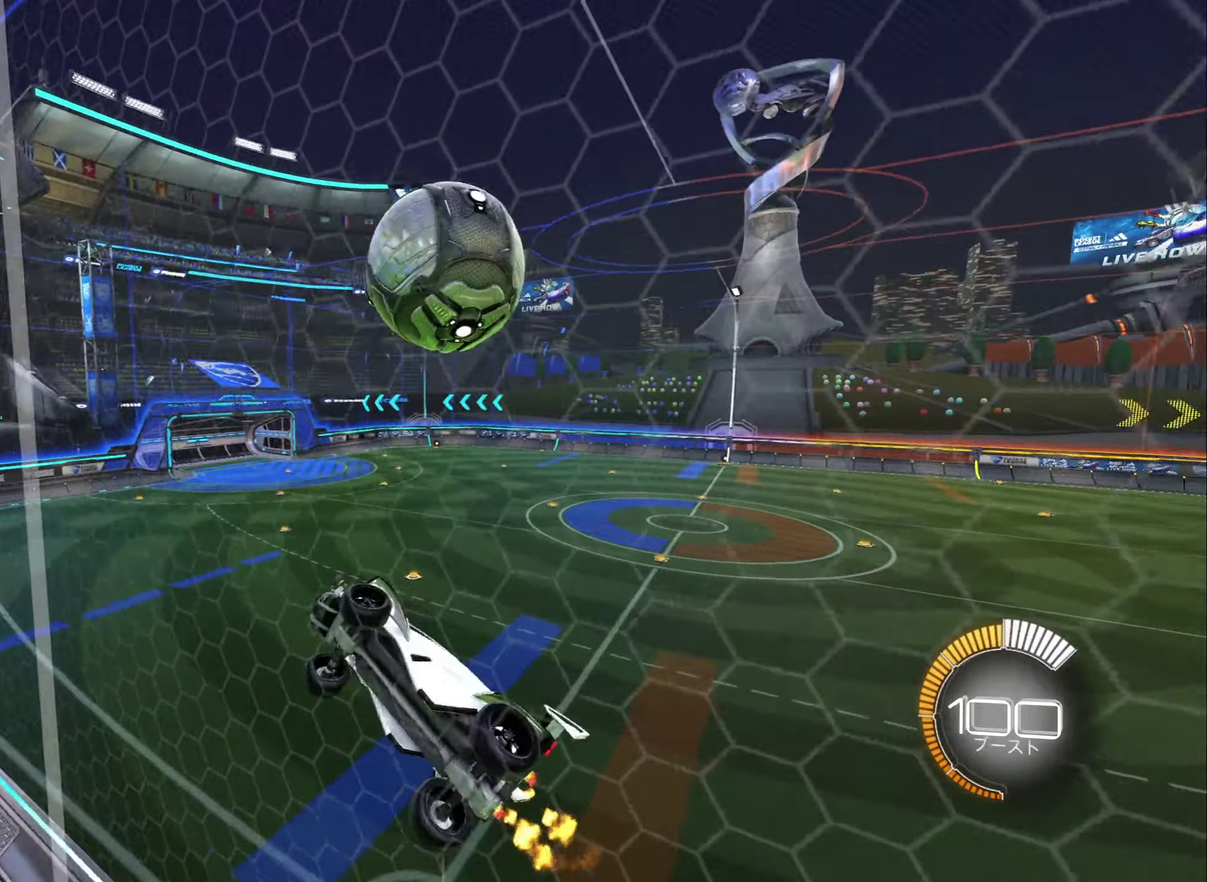
{"buttons": ["R2"], "left_stick": "right", "right_stick": "center", "events": [[150, "L1", "up"]]}
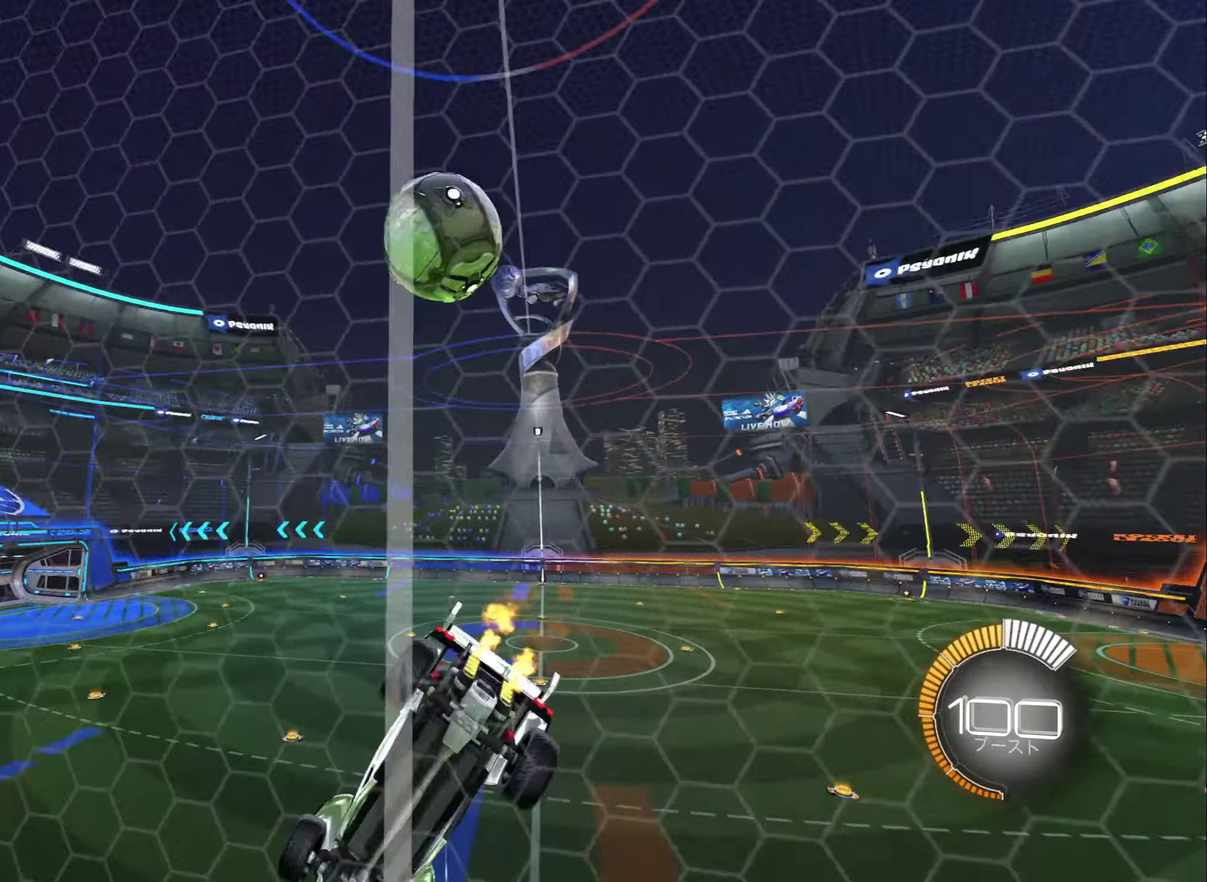
{"buttons": ["R2"], "left_stick": "left", "right_stick": "center", "events": [[333, "left_stick", "center"], [417, "left_stick", "left"]]}
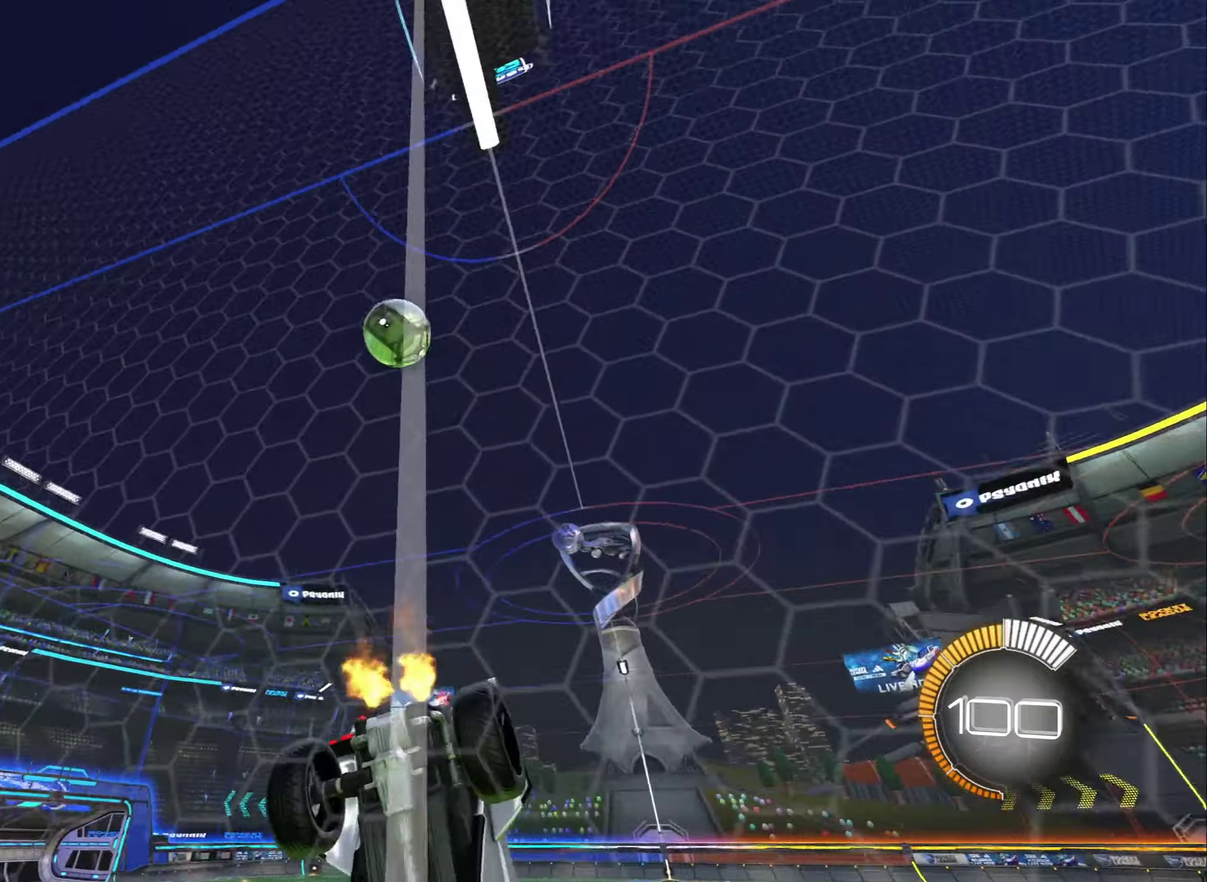
{"buttons": ["B", "R2"], "left_stick": "center", "right_stick": "center", "events": [[17, "left_stick", "center"], [200, "B", "down"], [383, "DPAD_DOWN", "down"], [483, "DPAD_DOWN", "up"]]}
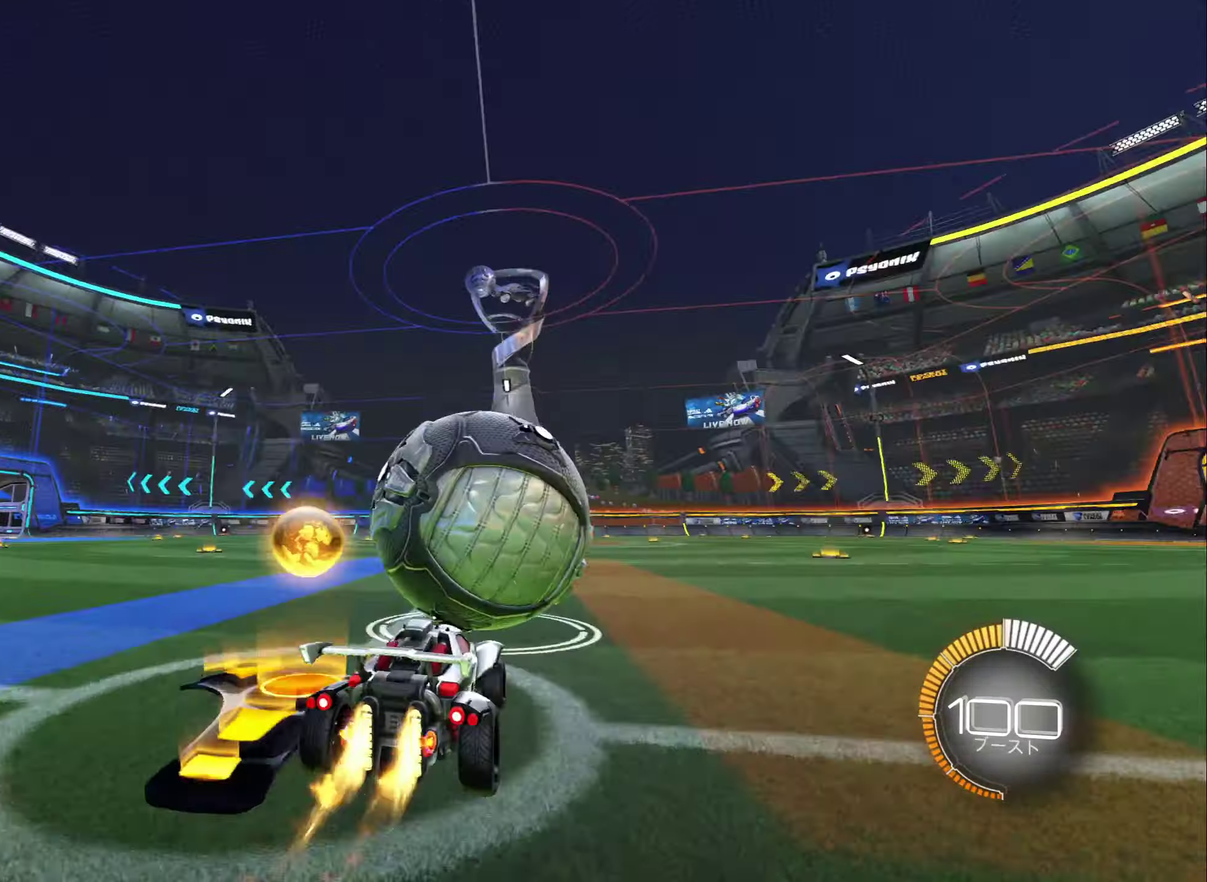
{"buttons": ["R2"], "left_stick": "right", "right_stick": "center", "events": [[200, "B", "up"], [233, "left_stick", "up-left"], [300, "left_stick", "center"], [467, "left_stick", "right"]]}
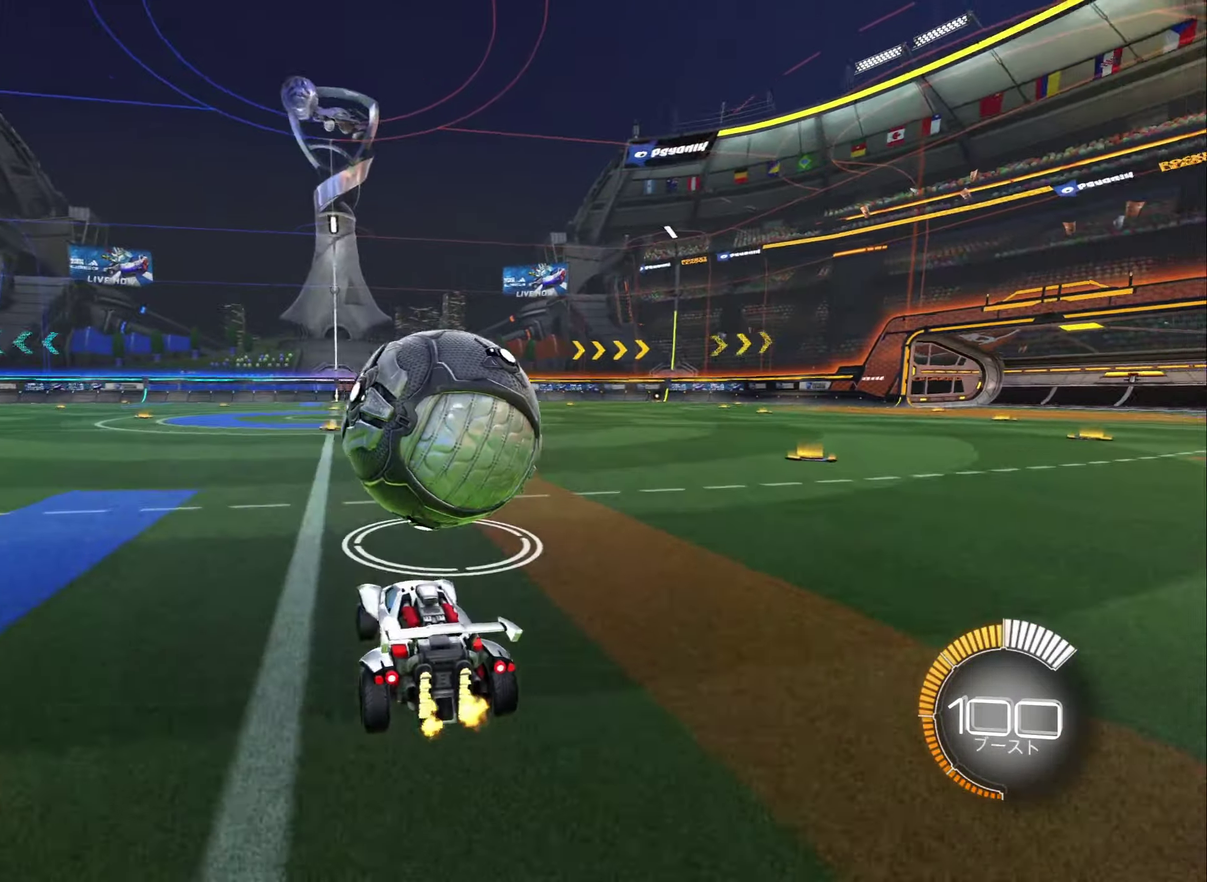
{"buttons": ["R2"], "left_stick": "center", "right_stick": "center", "events": [[133, "left_stick", "center"], [333, "left_stick", "up-left"], [450, "left_stick", "center"]]}
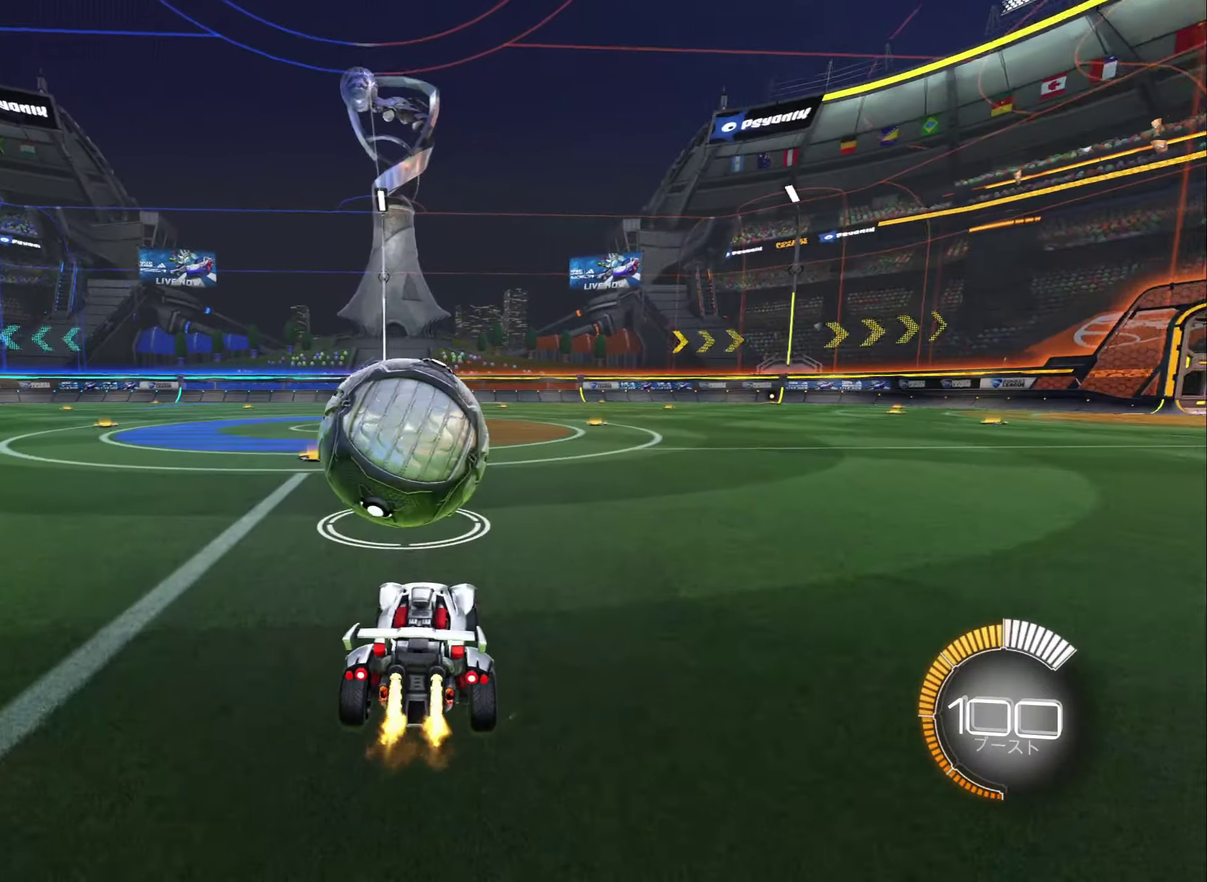
{"buttons": ["R2"], "left_stick": "left", "right_stick": "center", "events": [[17, "B", "down"], [367, "B", "up"], [500, "left_stick", "left"]]}
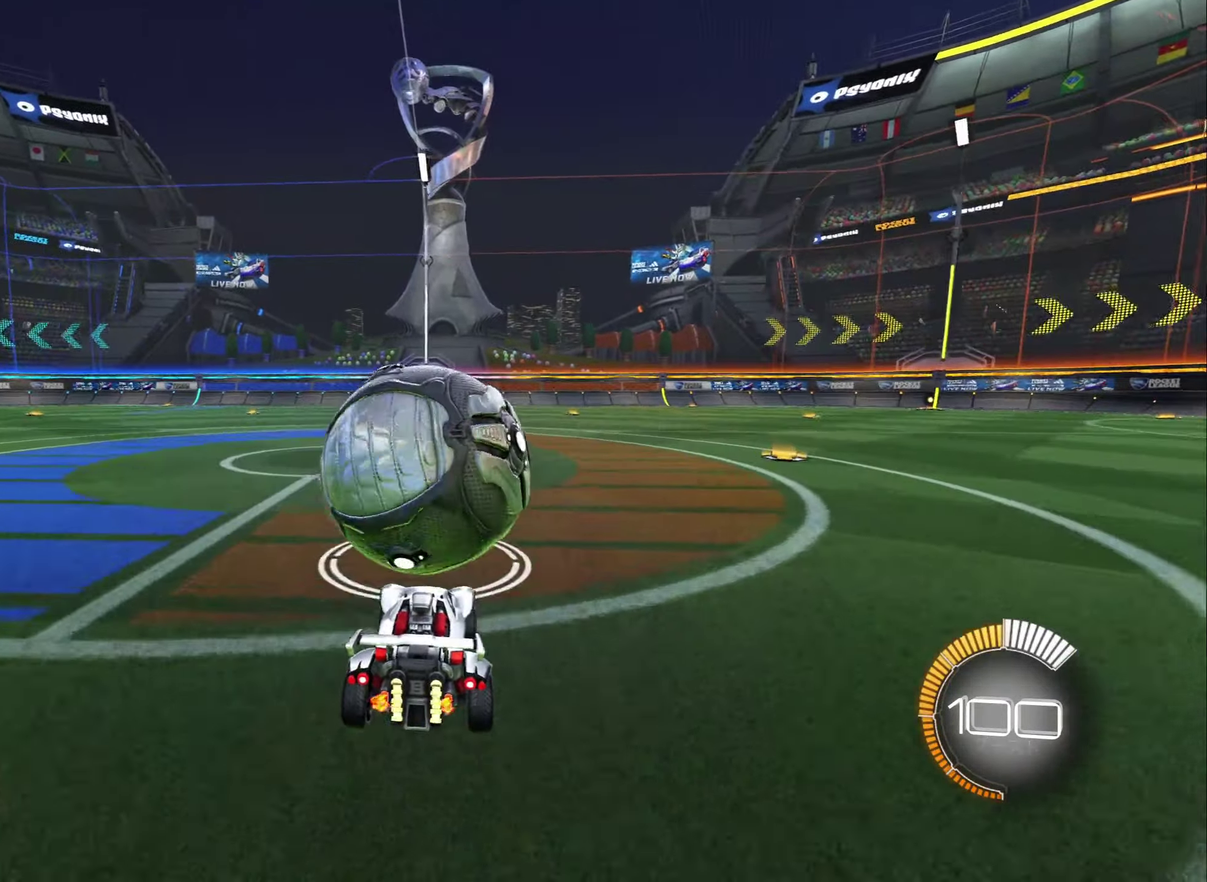
{"buttons": ["R2"], "left_stick": "center", "right_stick": "center", "events": [[100, "left_stick", "center"]]}
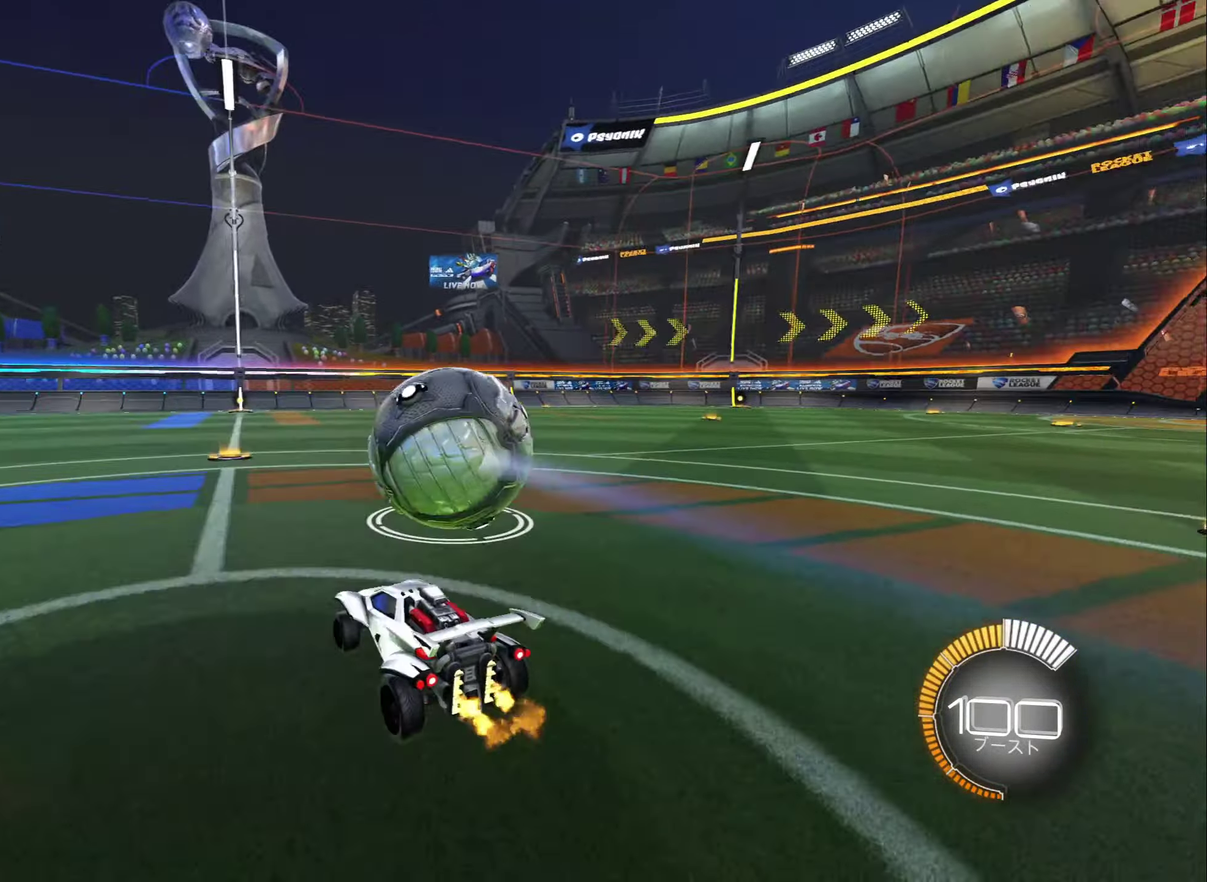
{"buttons": ["R2"], "left_stick": "center", "right_stick": "center", "events": []}